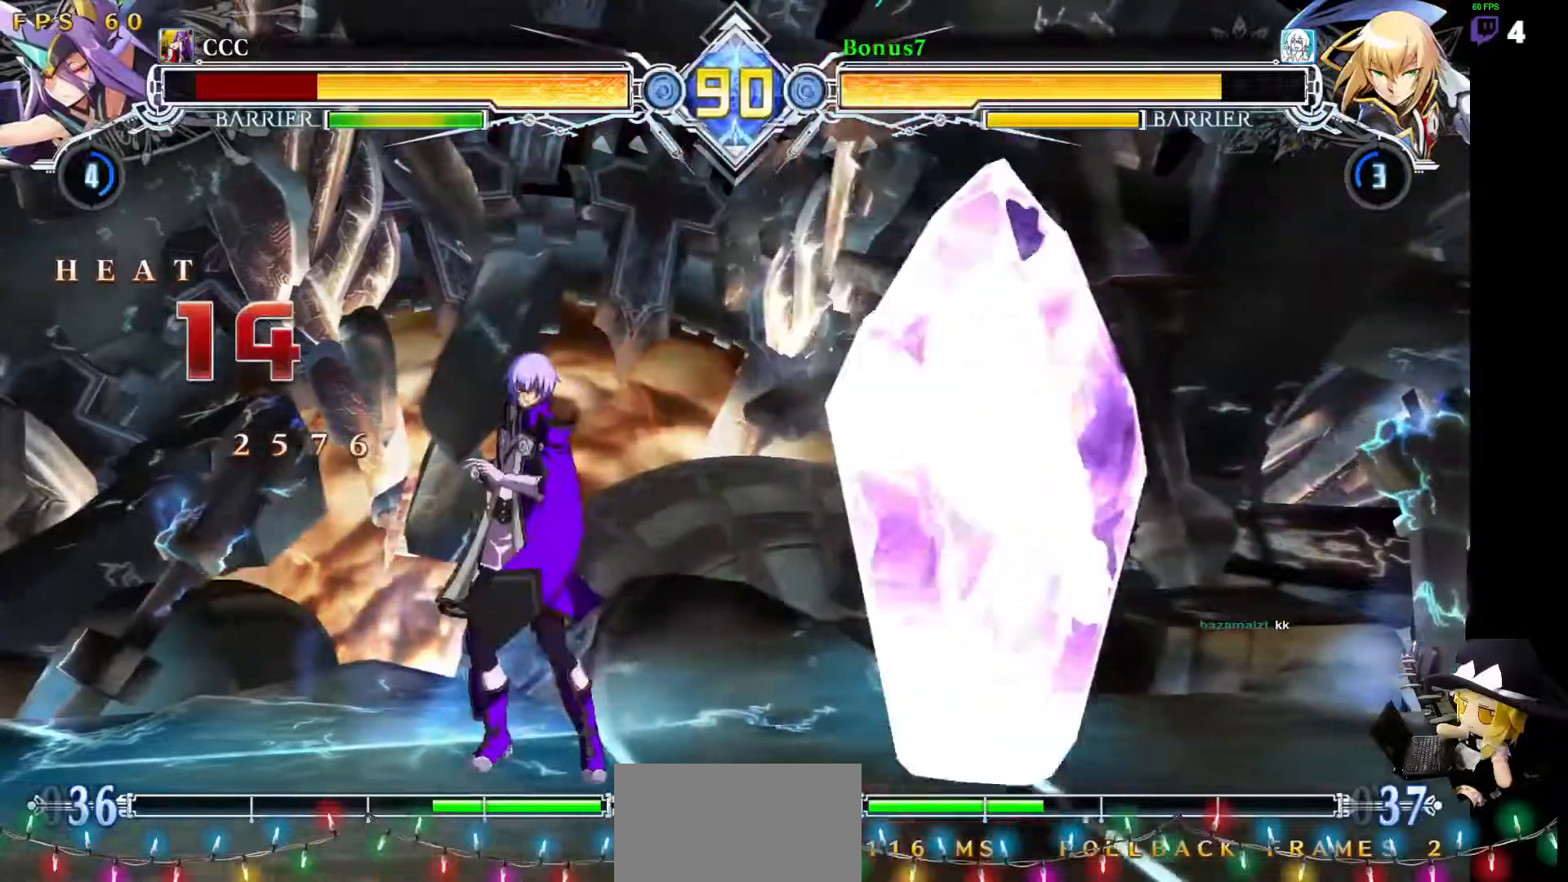
Gameplay with a controller (arcade stick); each line is a JSON object with the inputs held at the frame after it. "events" lists button and stick changes between this image and that frame as [ms after this image, input, new state], when the widget could be followed in between. Not read: DPAD_DOWN L3 R3 other_buttons.
{"buttons": ["TRIANGLE"]}
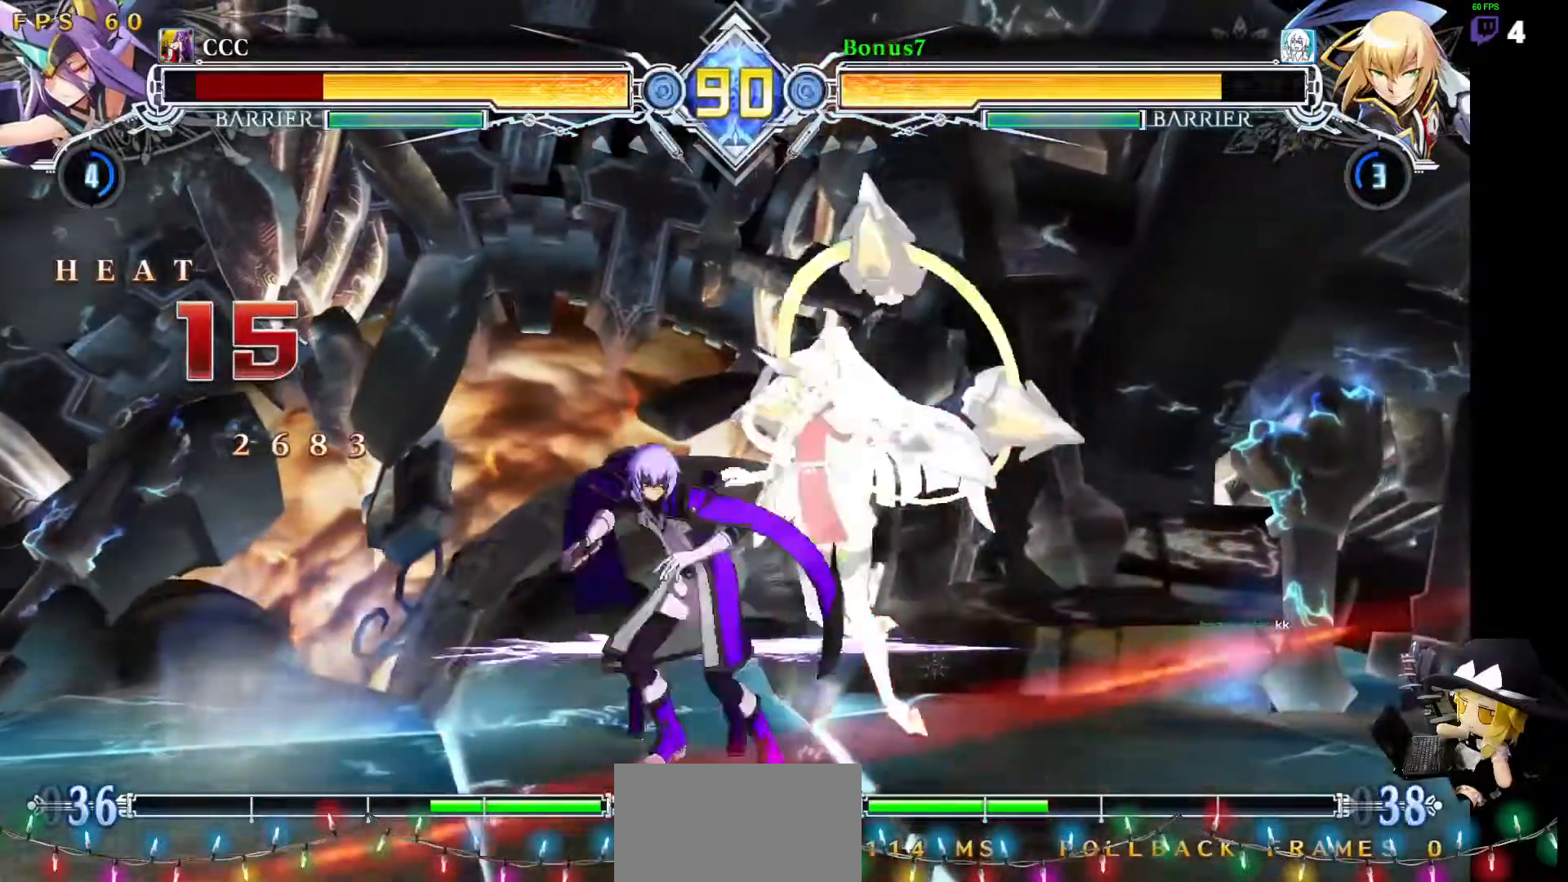
{"buttons": ["R1"]}
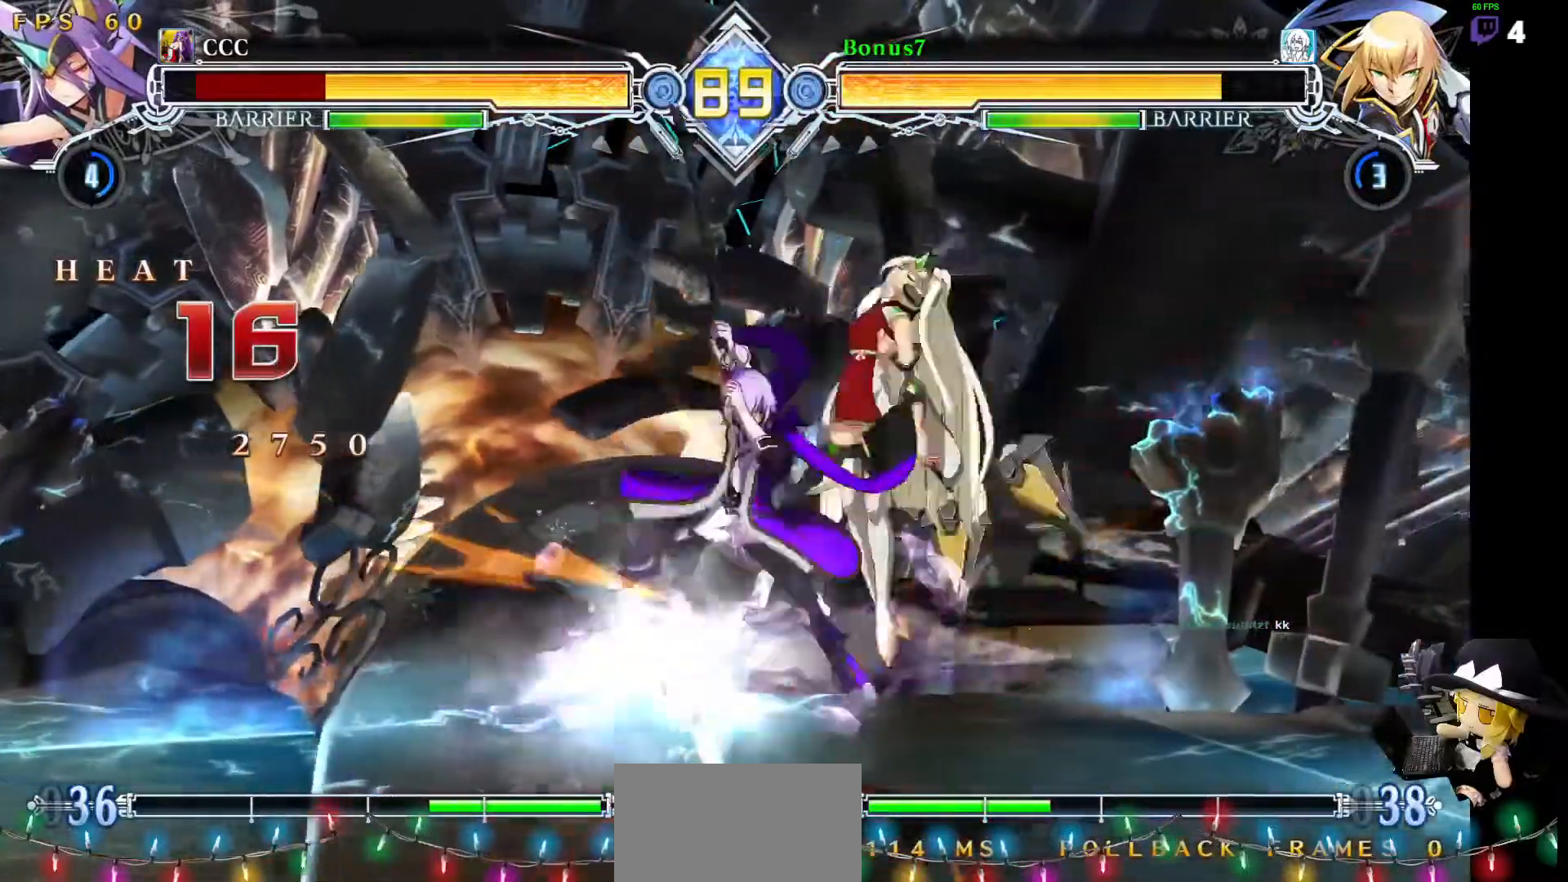
{"buttons": [], "events": [[489, "R1", "up"]]}
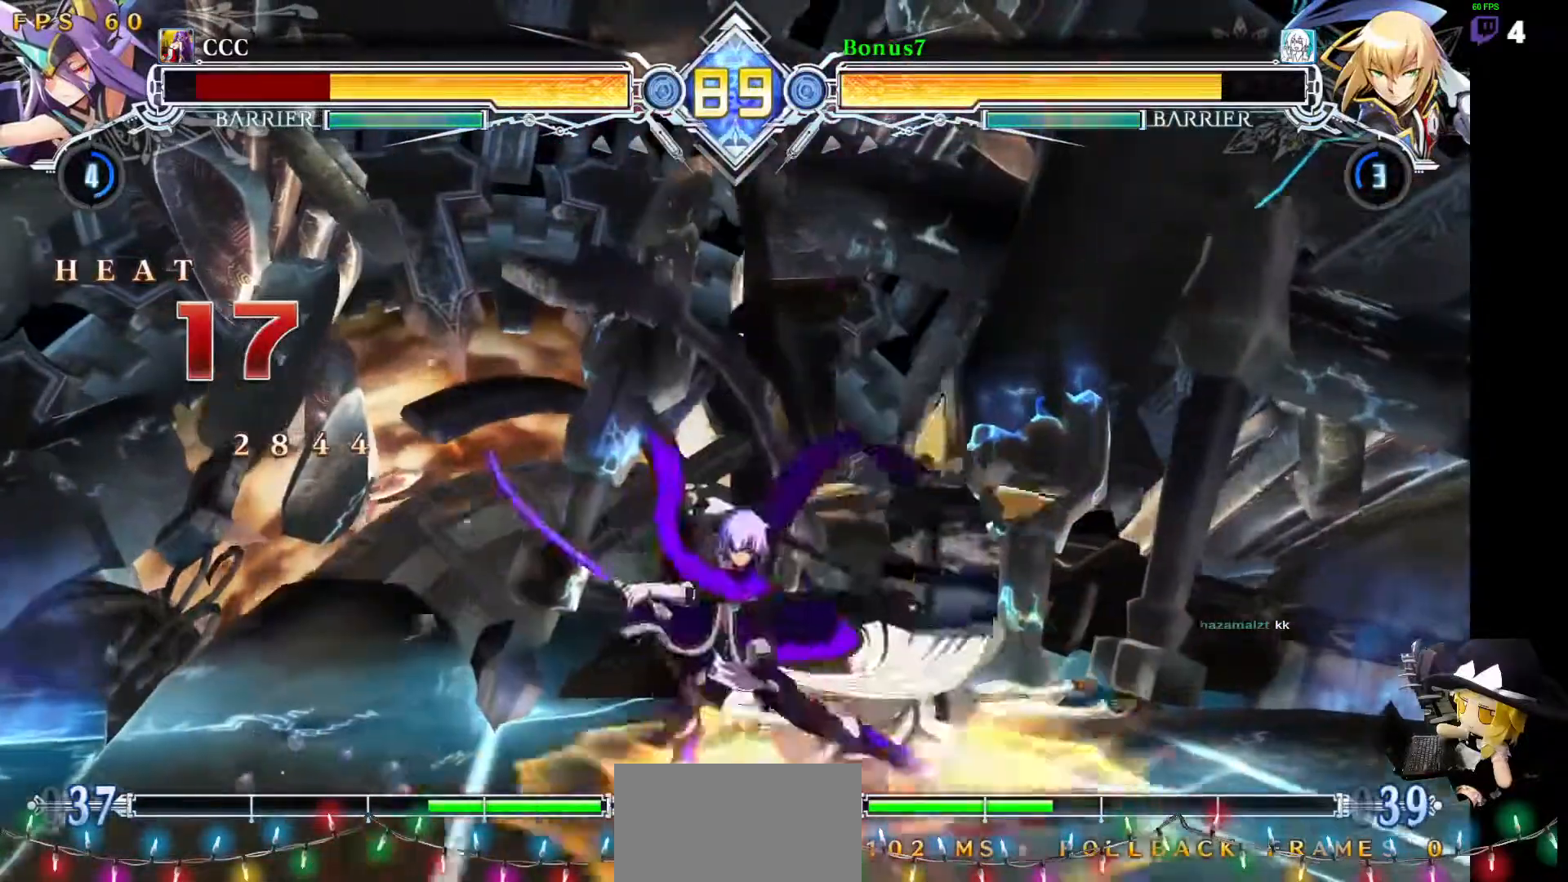
{"buttons": ["R1"]}
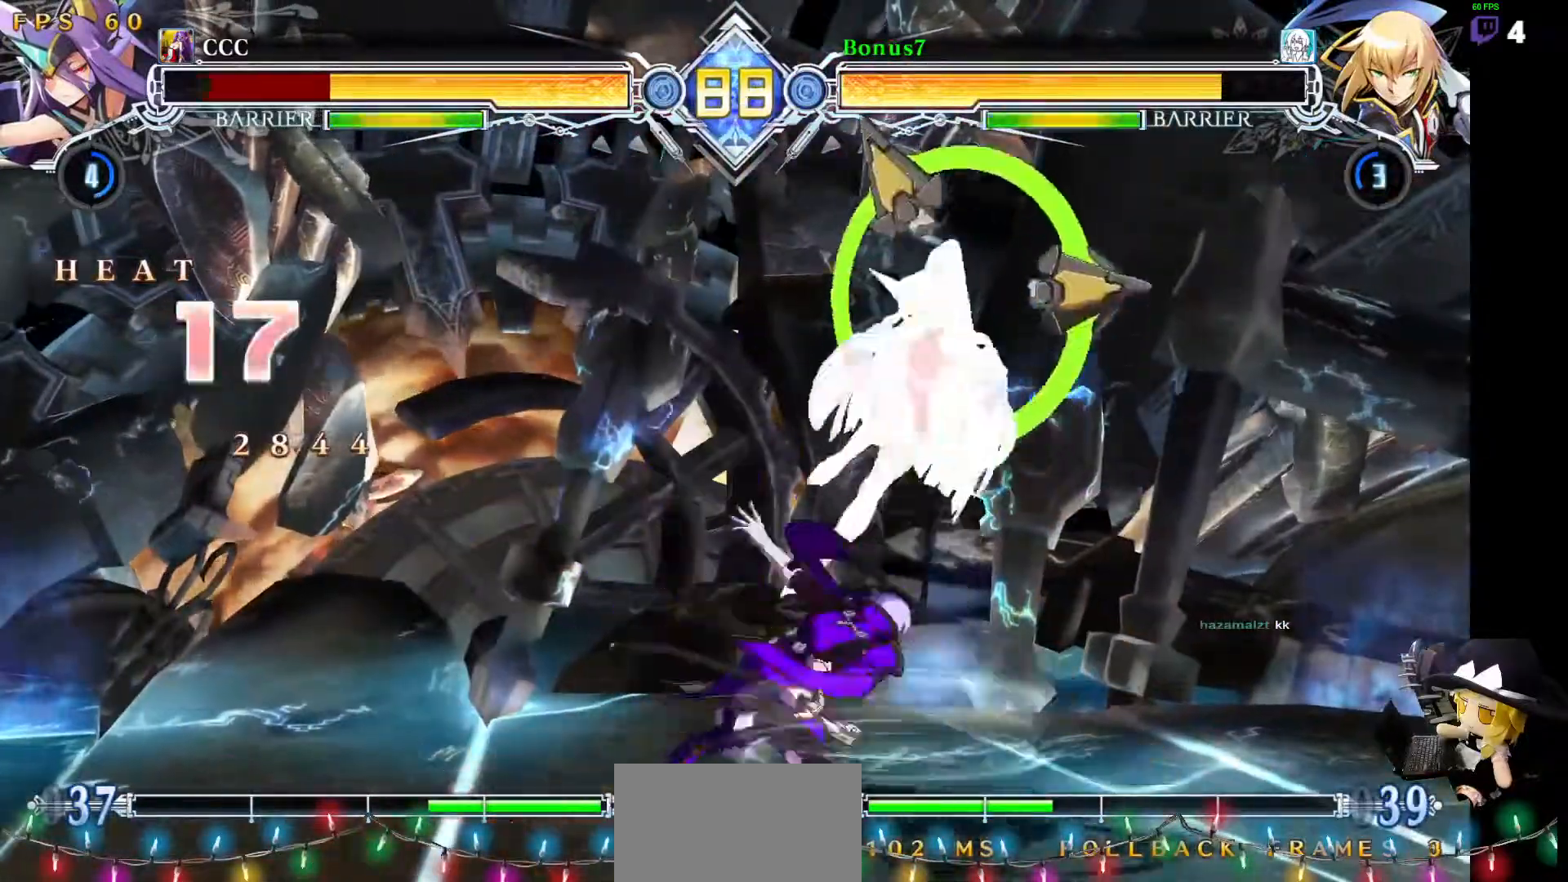
{"buttons": [], "events": [[135, "R1", "up"], [169, "DPAD_RIGHT", "down"], [236, "DPAD_RIGHT", "up"], [287, "DPAD_RIGHT", "down"], [320, "DPAD_RIGHT", "up"], [337, "TRIANGLE", "down"], [421, "TRIANGLE", "up"]]}
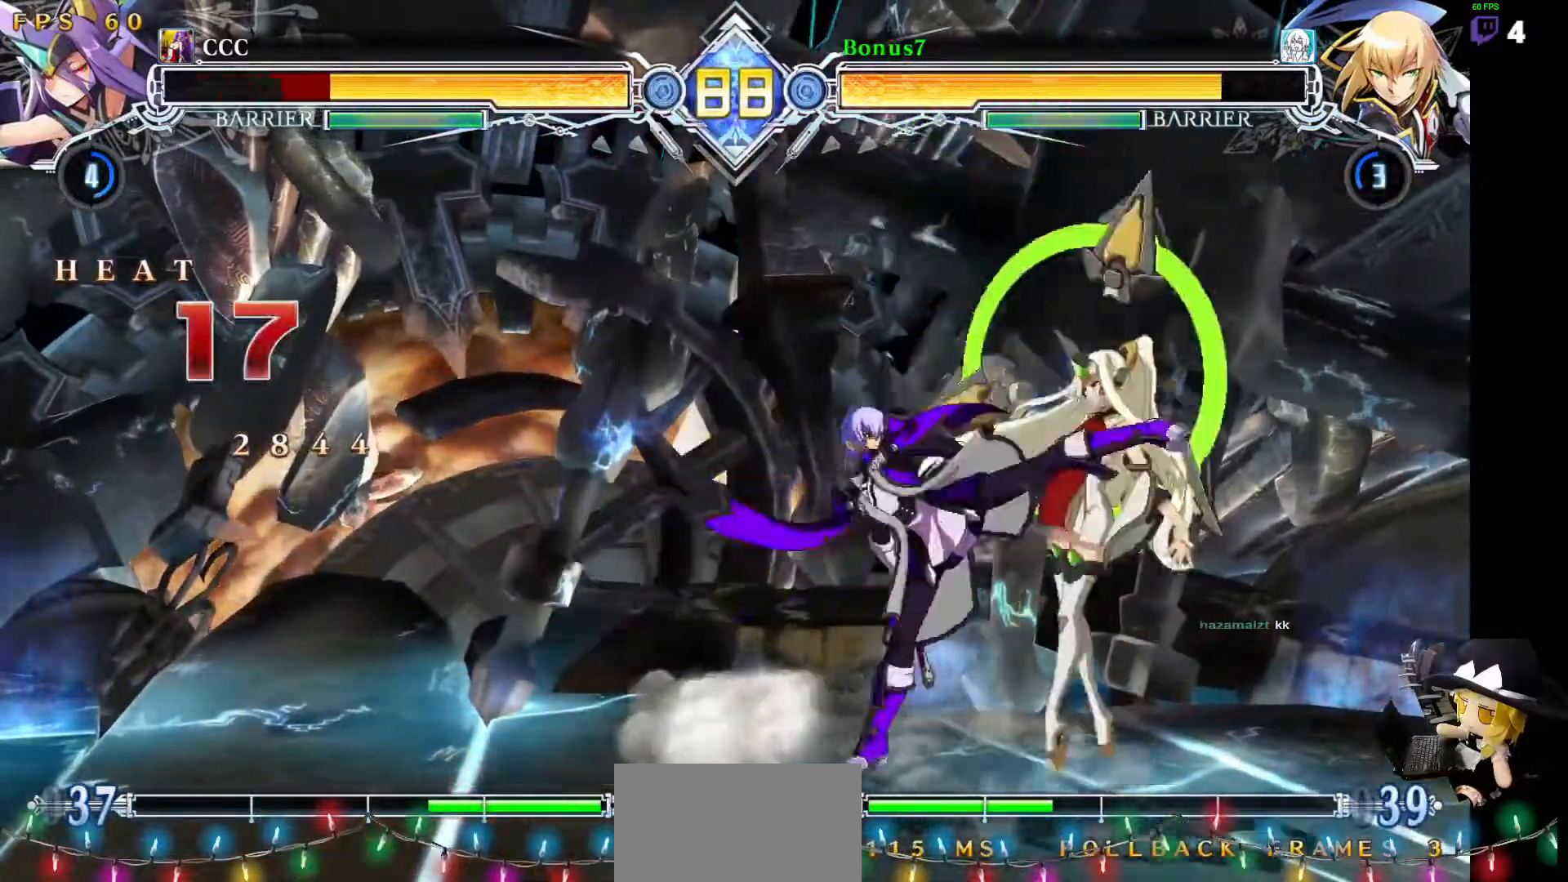
{"buttons": [], "events": [[337, "R1", "down"], [472, "R1", "up"]]}
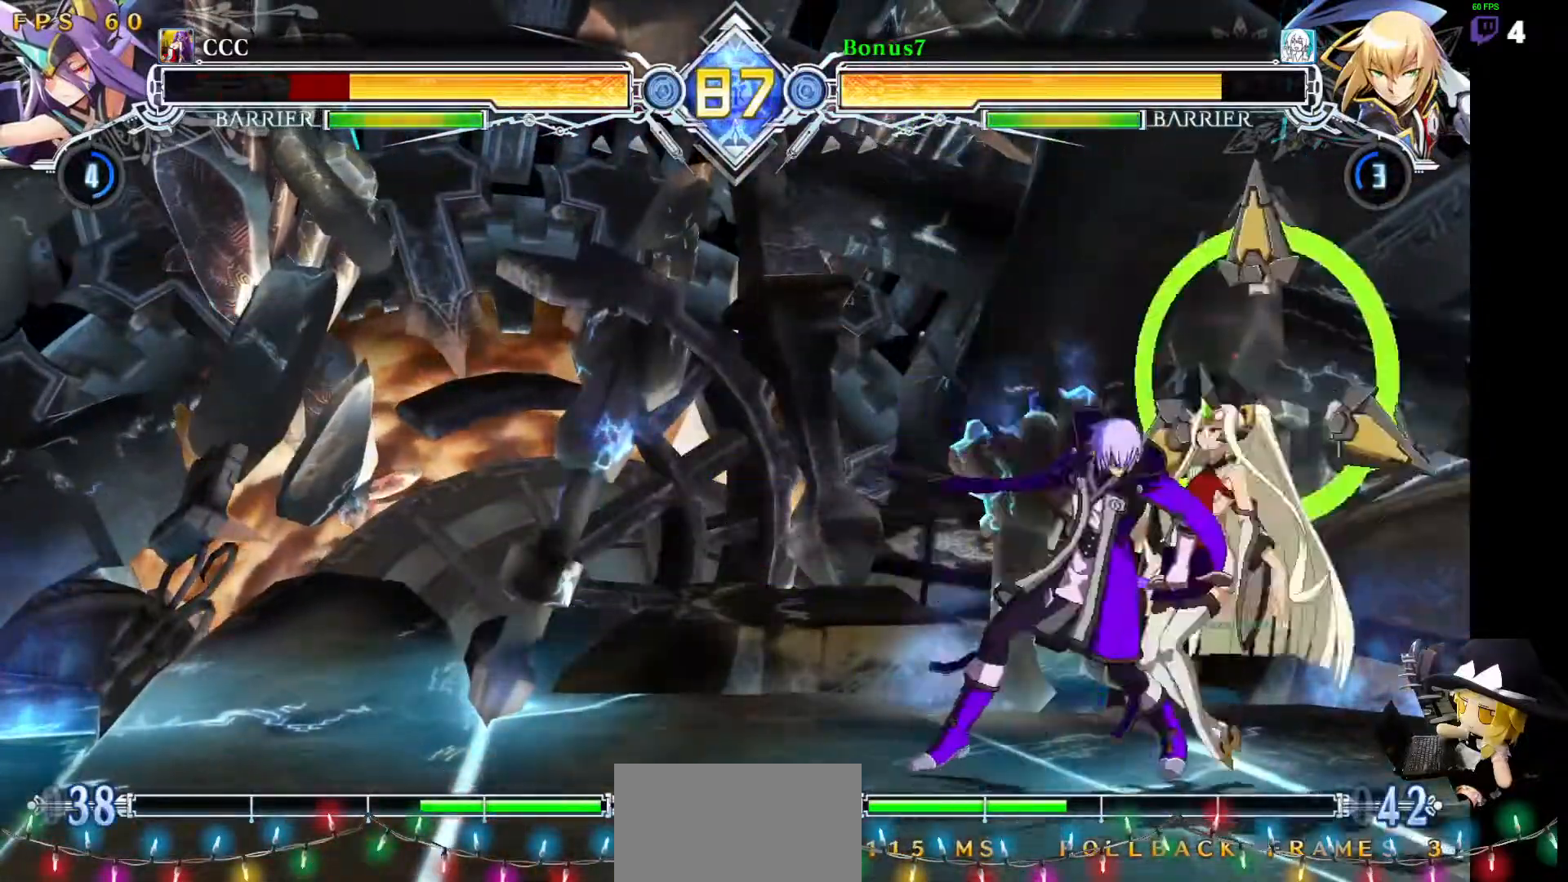
{"buttons": ["DPAD_RIGHT"], "events": [[67, "DPAD_RIGHT", "down"], [118, "R1", "down"], [286, "DPAD_RIGHT", "up"], [286, "R1", "up"], [505, "DPAD_RIGHT", "down"]]}
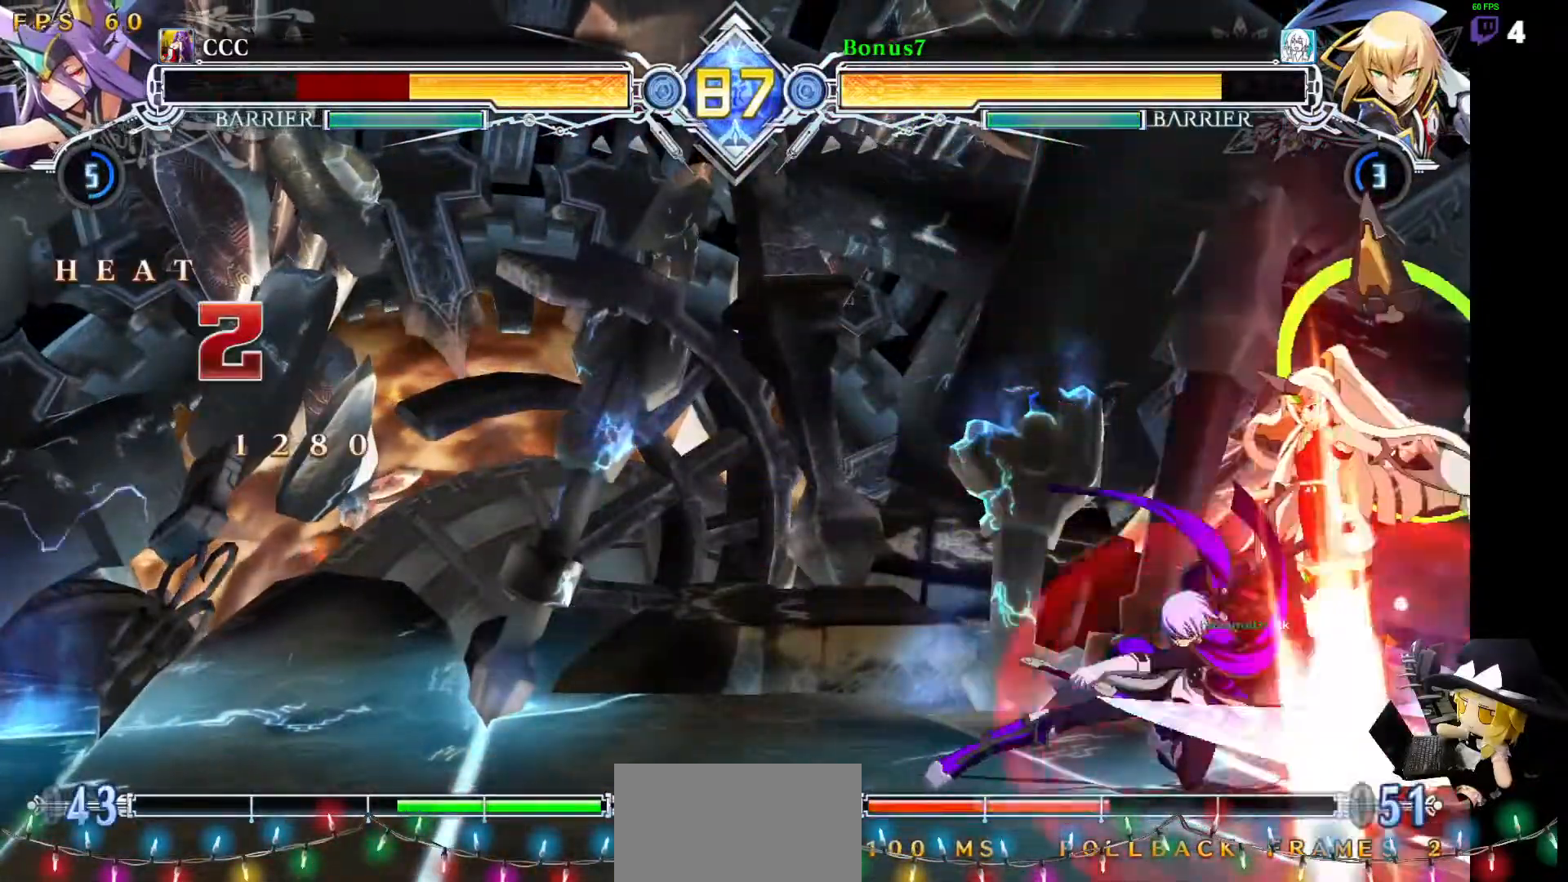
{"buttons": ["CROSS"], "events": [[68, "CROSS", "down"], [506, "DPAD_RIGHT", "up"]]}
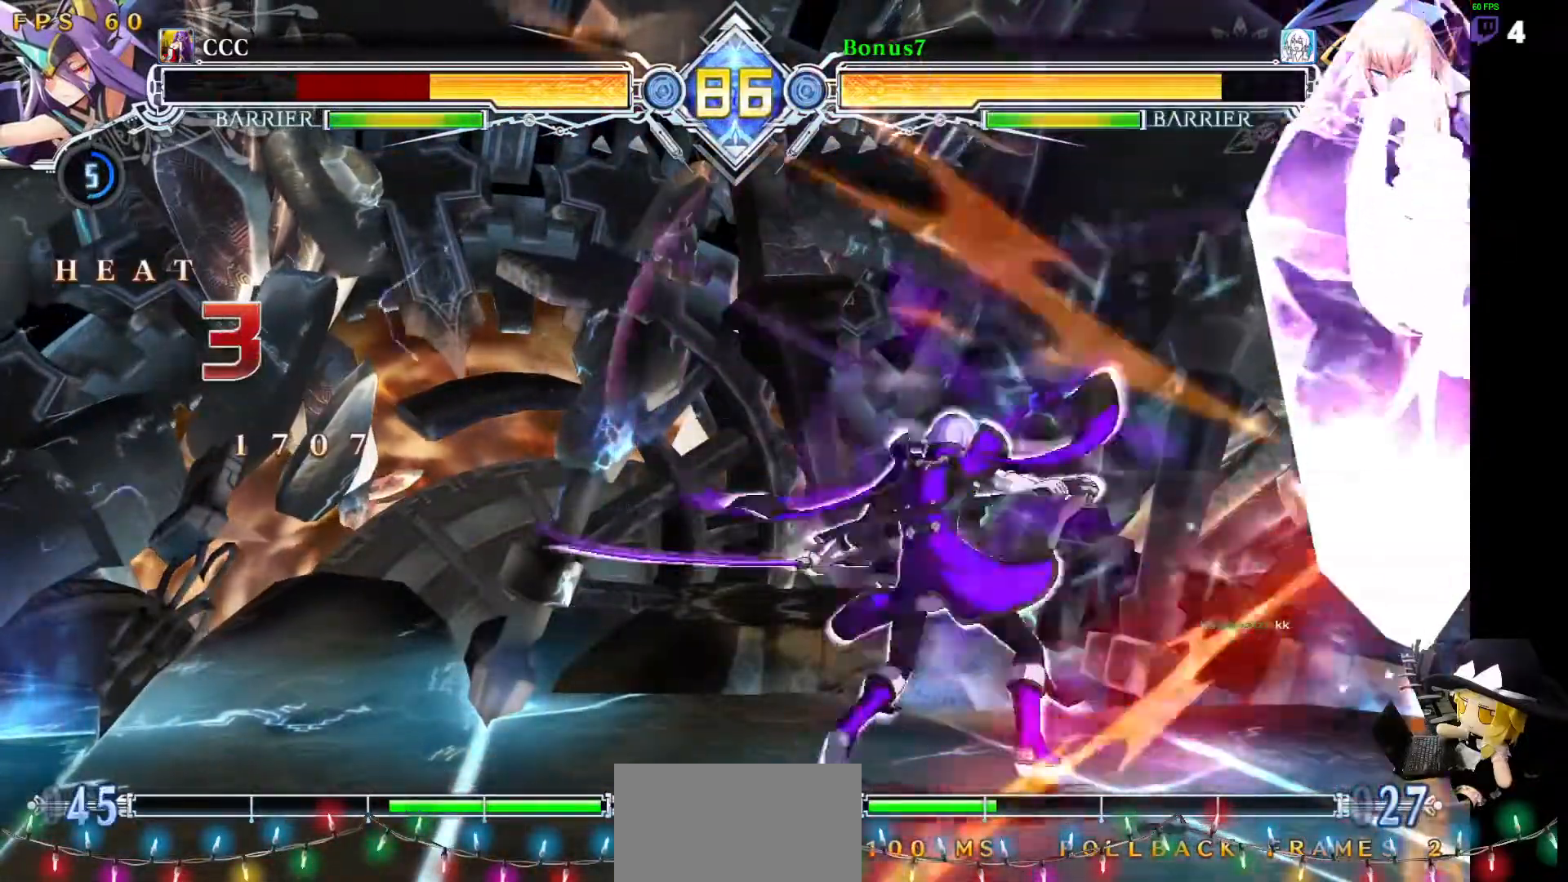
{"buttons": [], "events": [[118, "CROSS", "up"]]}
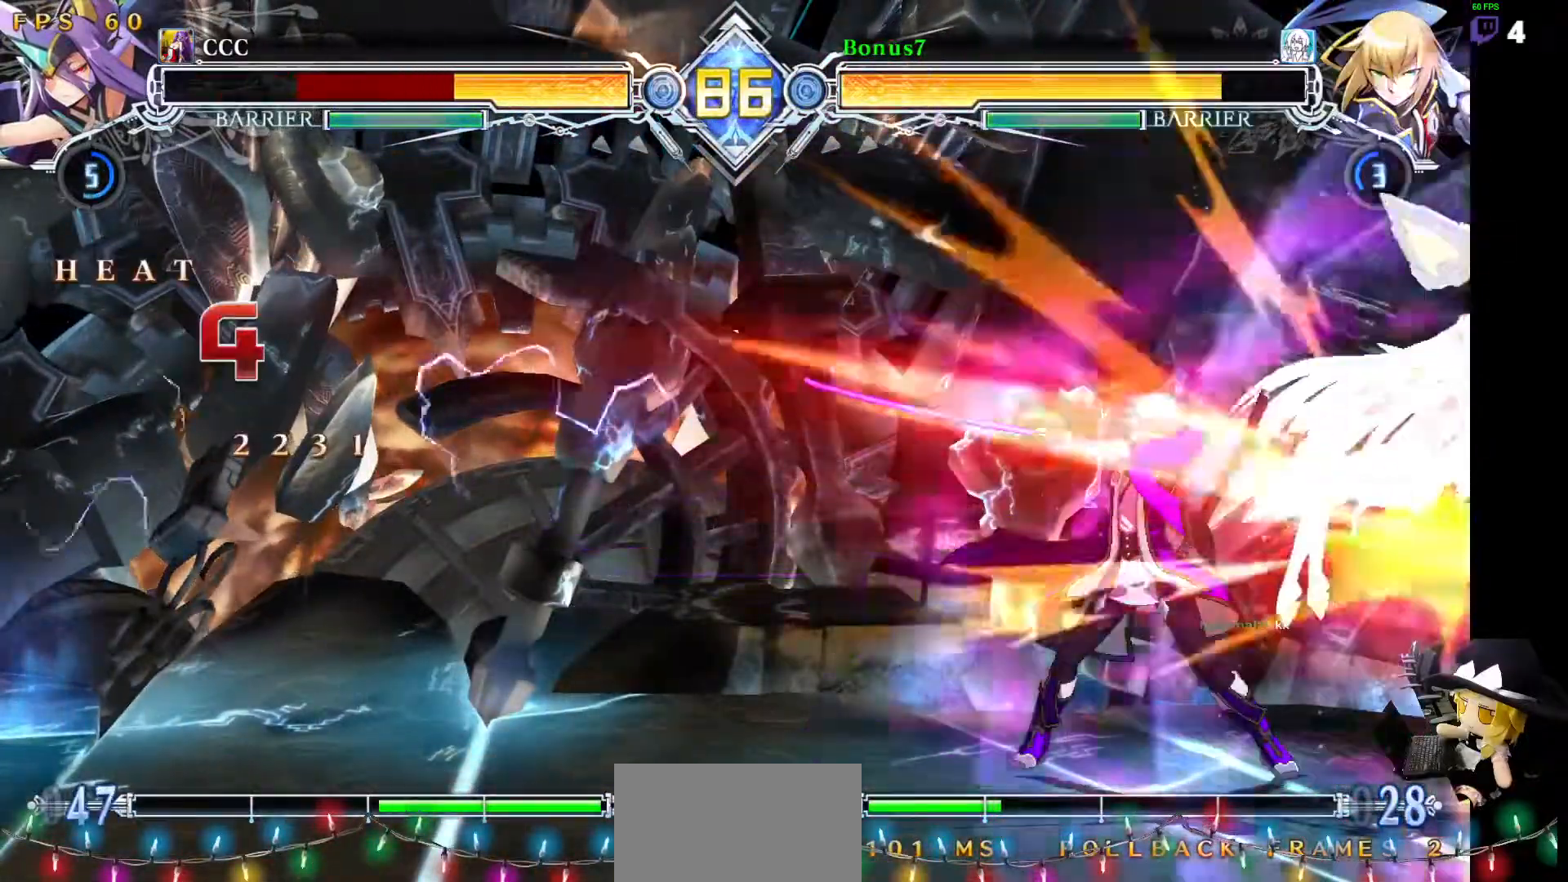
{"buttons": [], "events": []}
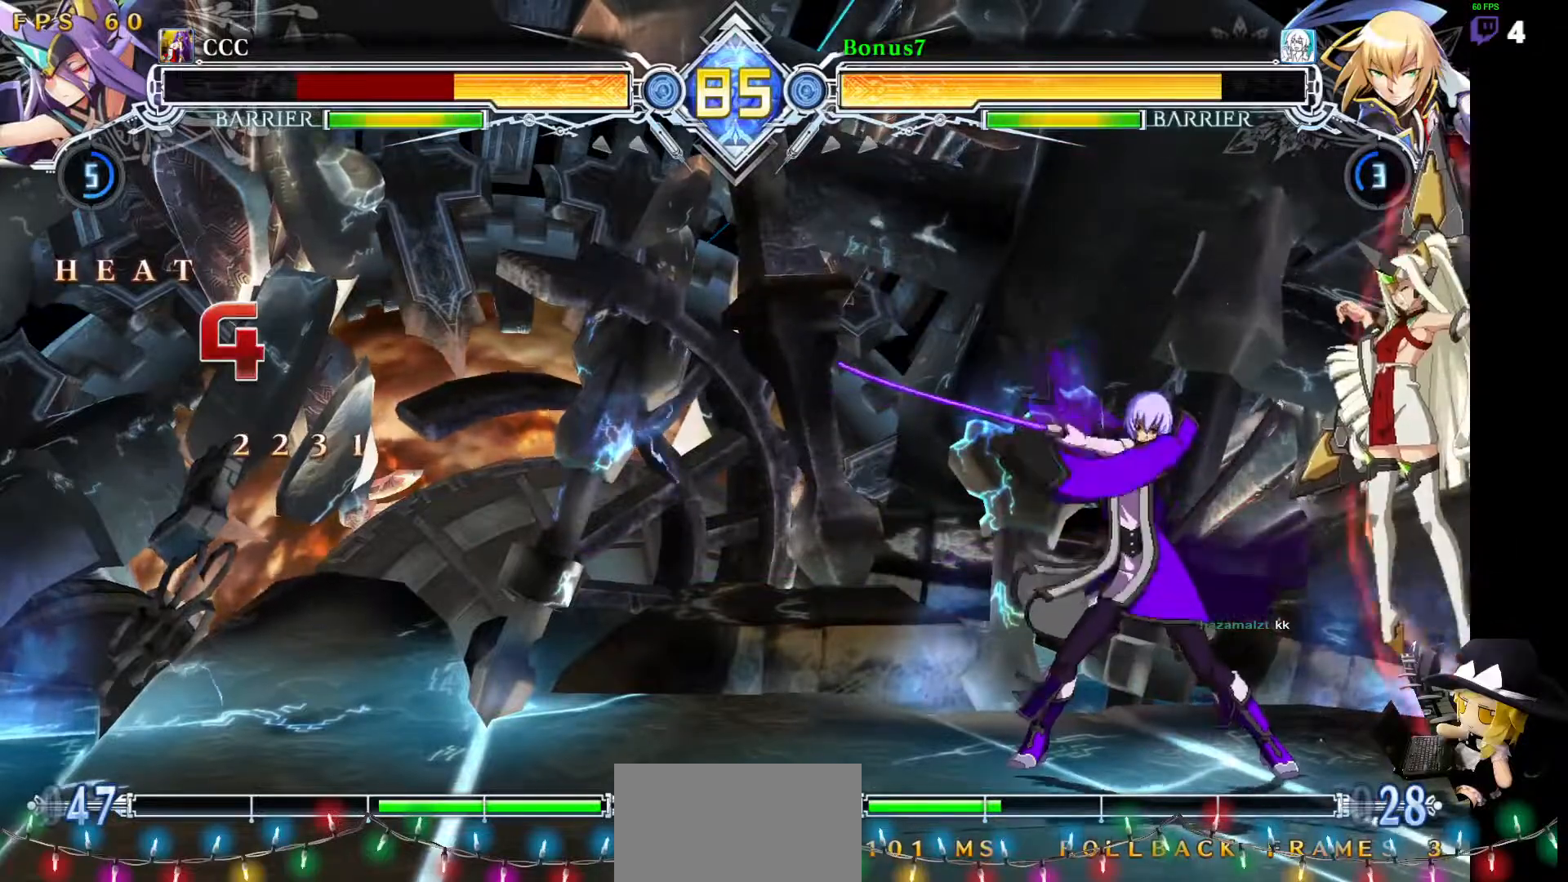
{"buttons": ["R1", "DPAD_RIGHT"], "events": [[303, "DPAD_RIGHT", "down"], [354, "R1", "down"]]}
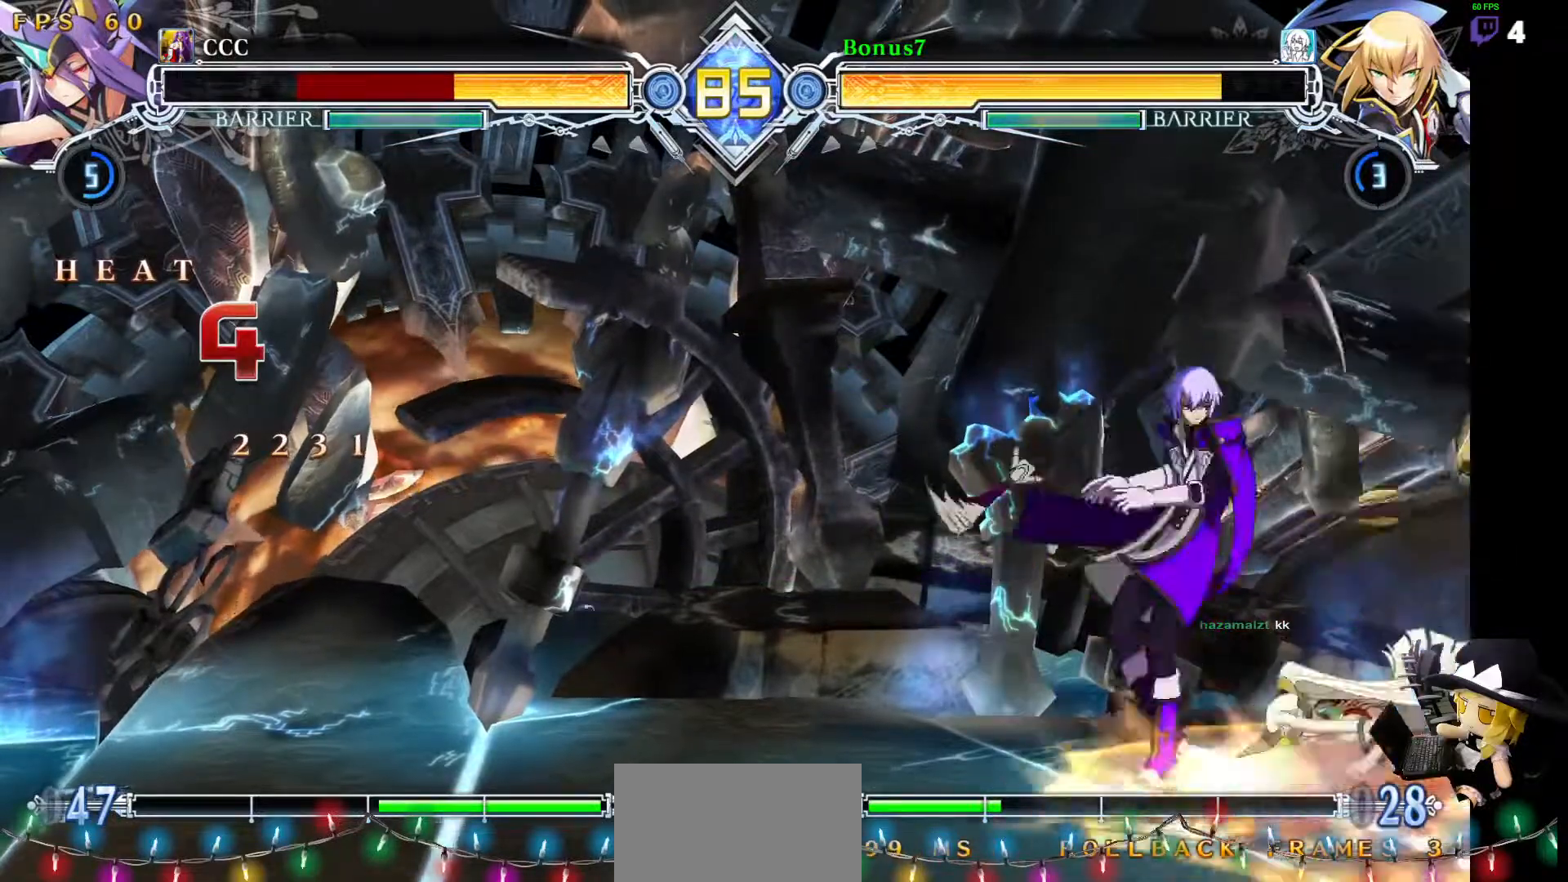
{"buttons": [], "events": [[118, "R1", "up"], [219, "CROSS", "down"], [354, "CROSS", "up"], [354, "DPAD_RIGHT", "up"]]}
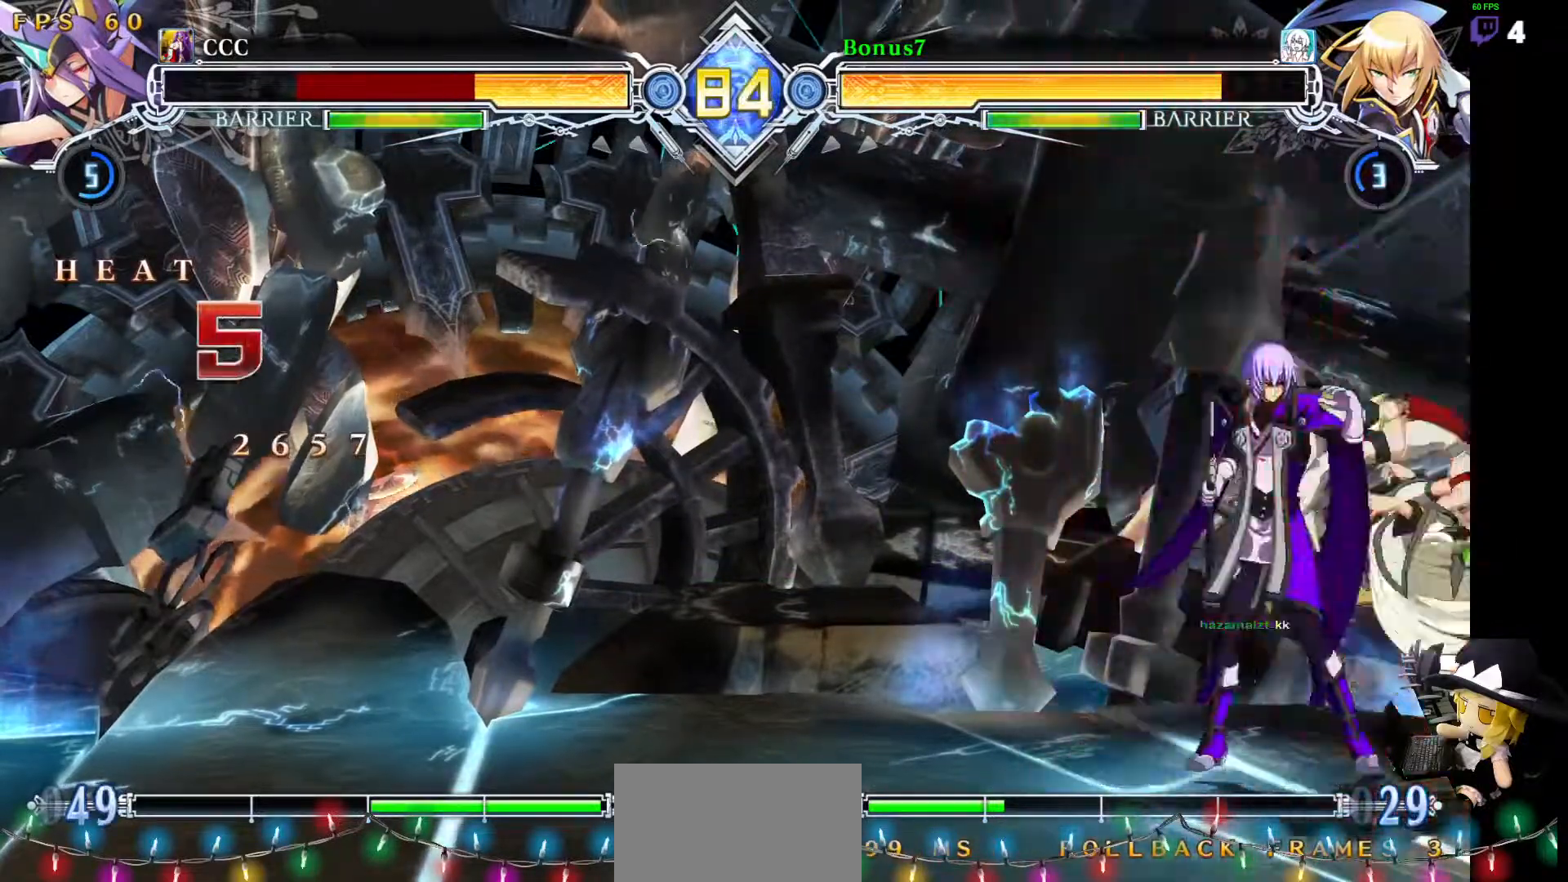
{"buttons": [], "events": []}
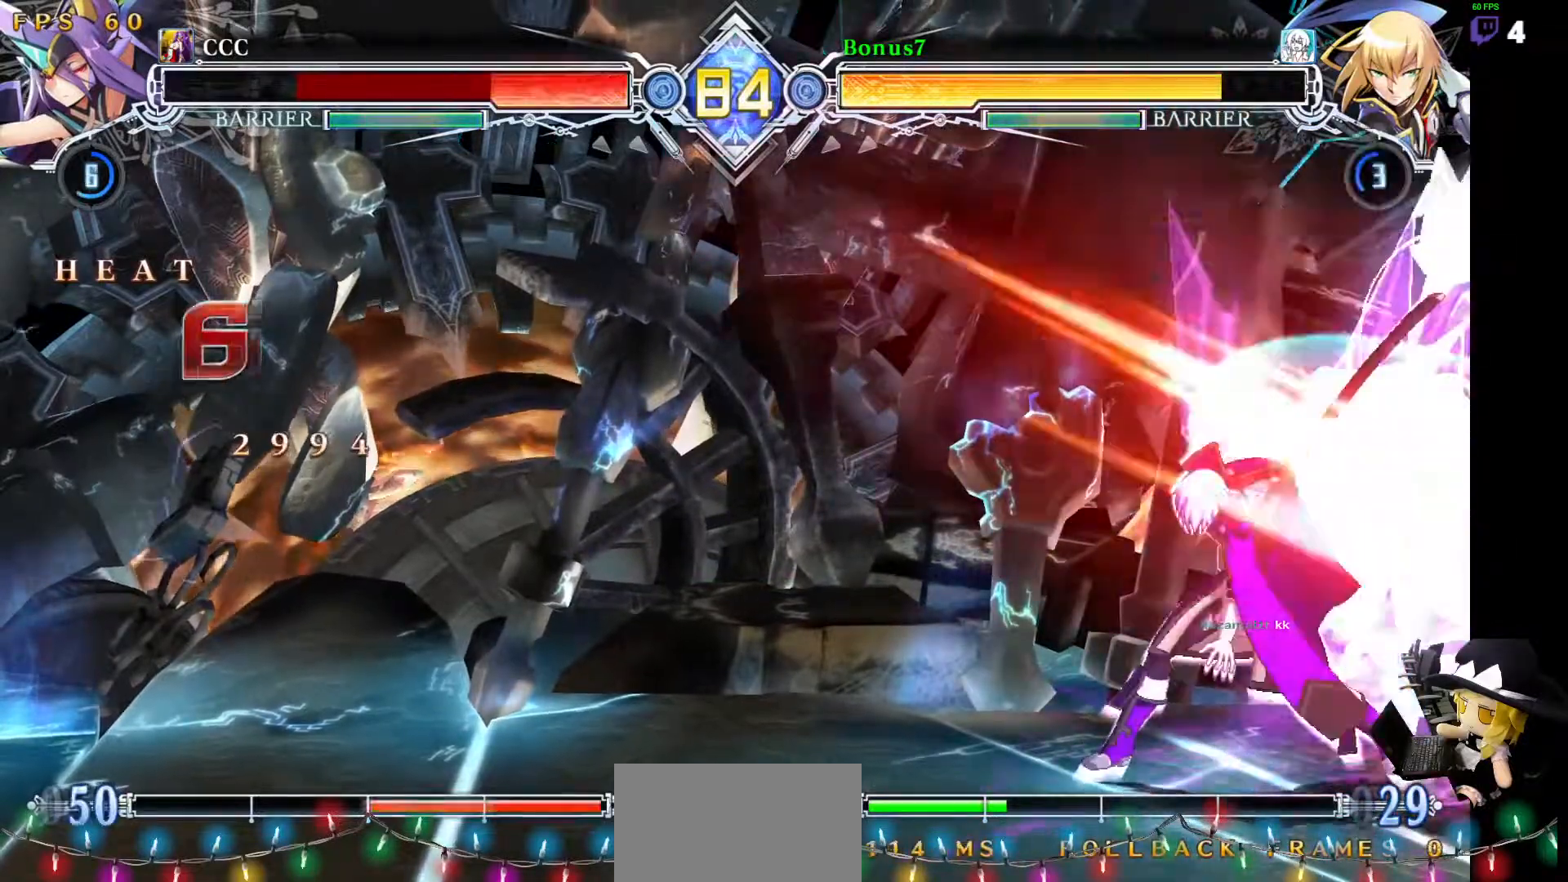
{"buttons": ["R1"], "events": [[455, "R1", "down"]]}
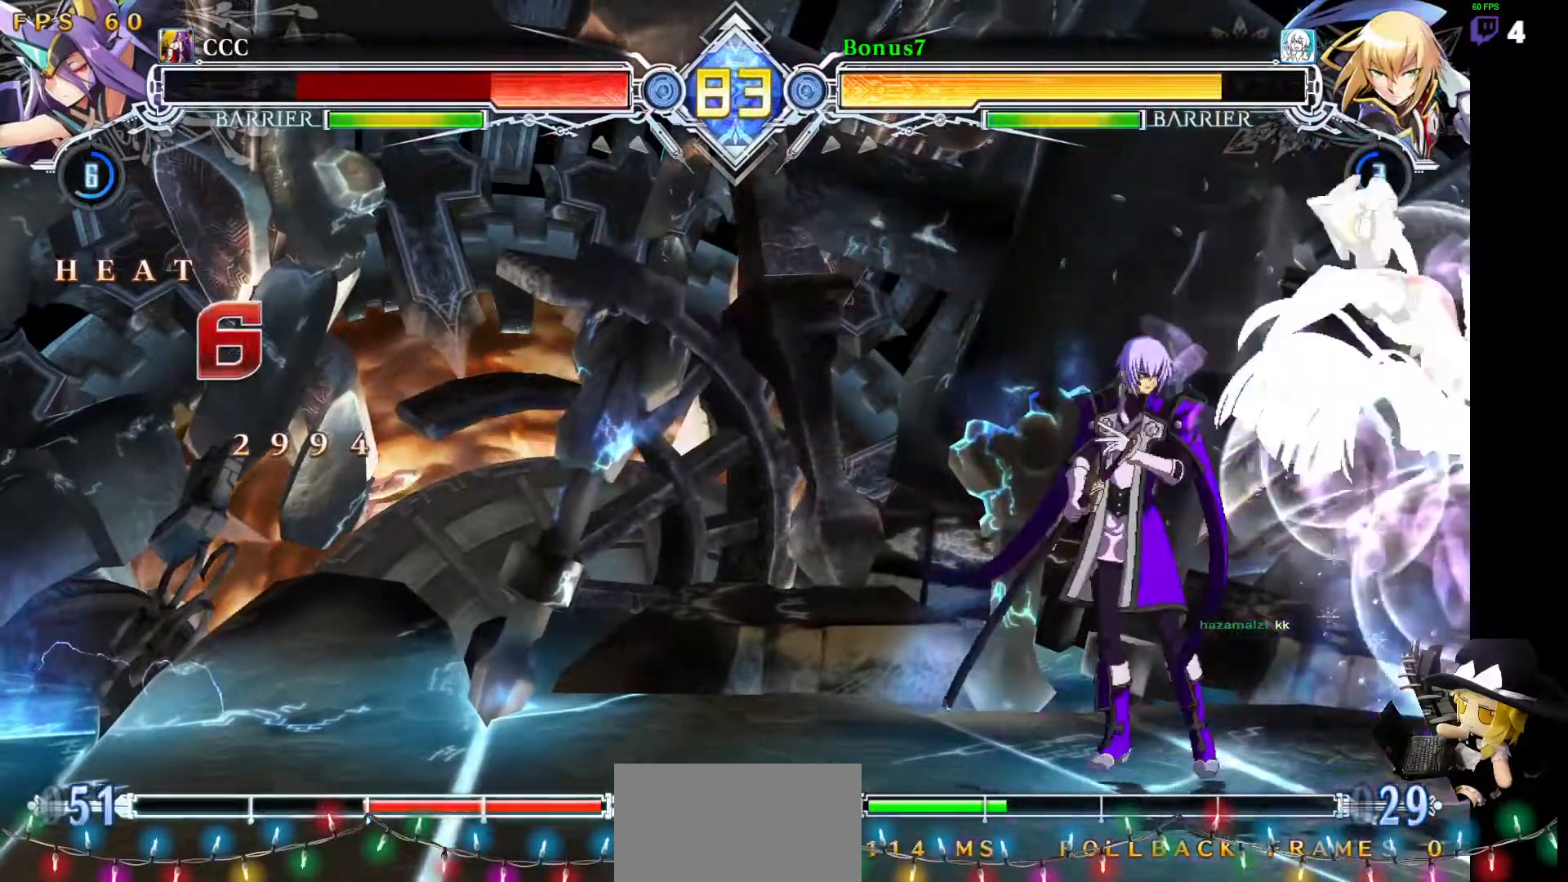
{"buttons": [], "events": [[51, "R1", "up"], [169, "R1", "down"], [439, "R1", "up"]]}
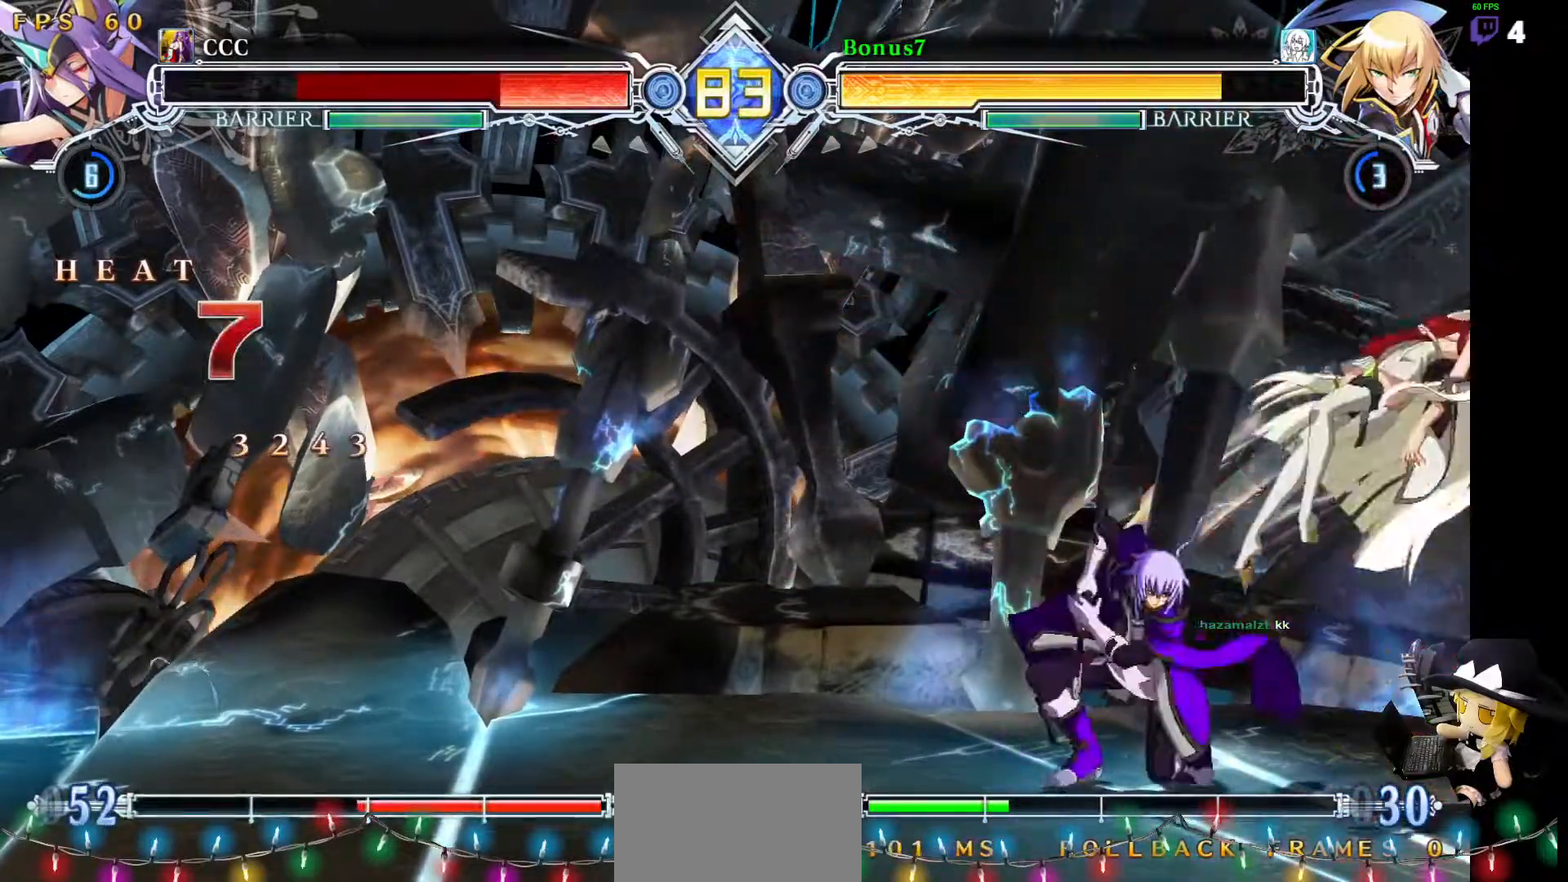
{"buttons": [], "events": [[186, "DPAD_RIGHT", "down"], [236, "DPAD_UP", "down"], [321, "DPAD_RIGHT", "up"], [321, "DPAD_UP", "up"], [371, "R1", "down"], [489, "R1", "up"]]}